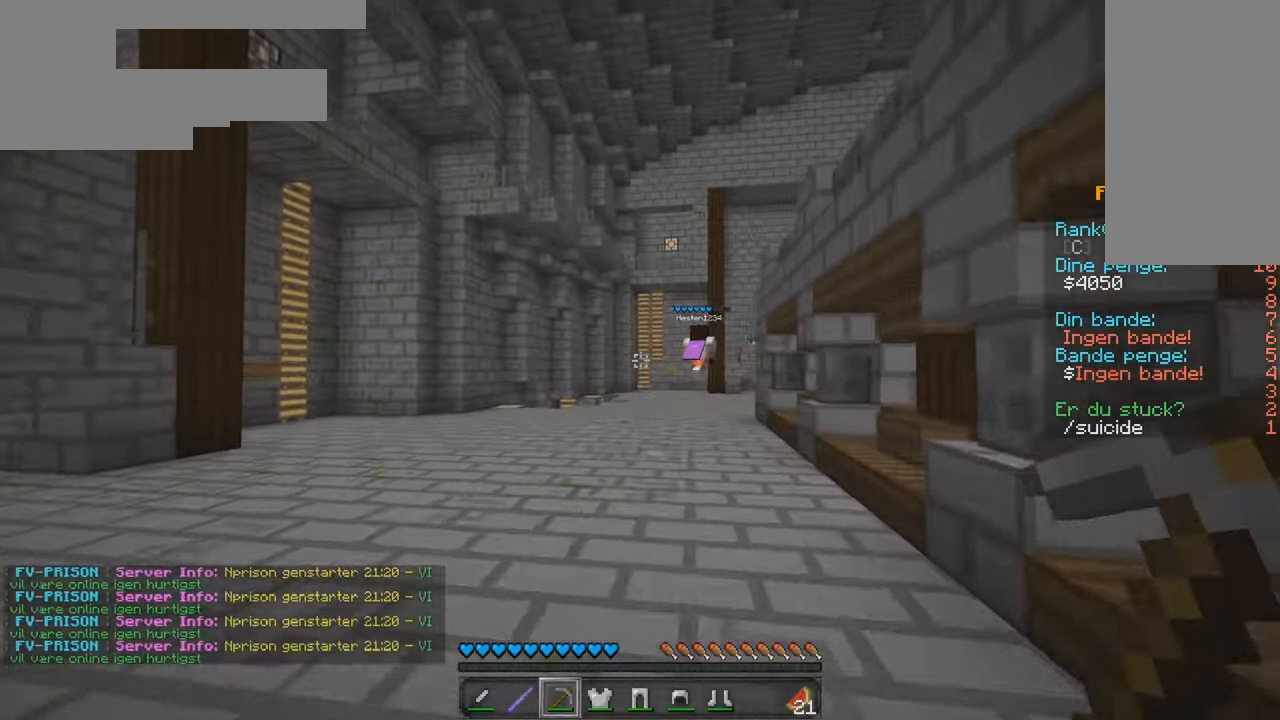
Gameplay with keyboard and mouse; each line is a JSON object with the keys and mouse buttons held at the frame after it. "events" lists presses ("down") and releases ("up") of "a", "d", "s", "w", "mouse_left" and "mouse_right" between this image and that frame as [ms after this image, input, new state], when the widget could be followed in between. "mouse_left", "mouse_right" = the "left", "right" buttons of the "mouse" list. No other keys are recorded. Fast repeated clicks can show as one long hold. Mouse movement is not recorded.
{"keys": ["w"], "mouse": [], "events": [[317, "a", "down"], [450, "a", "up"]]}
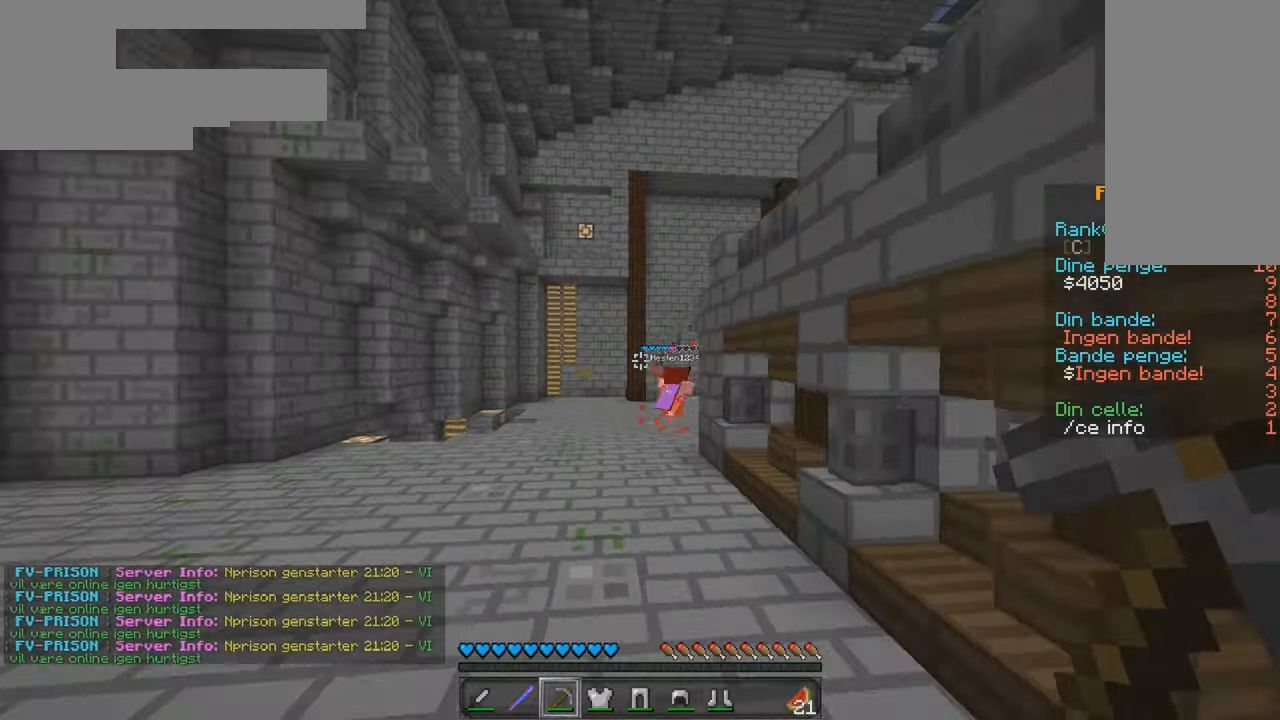
{"keys": ["a", "w"], "mouse": [], "events": [[50, "a", "down"]]}
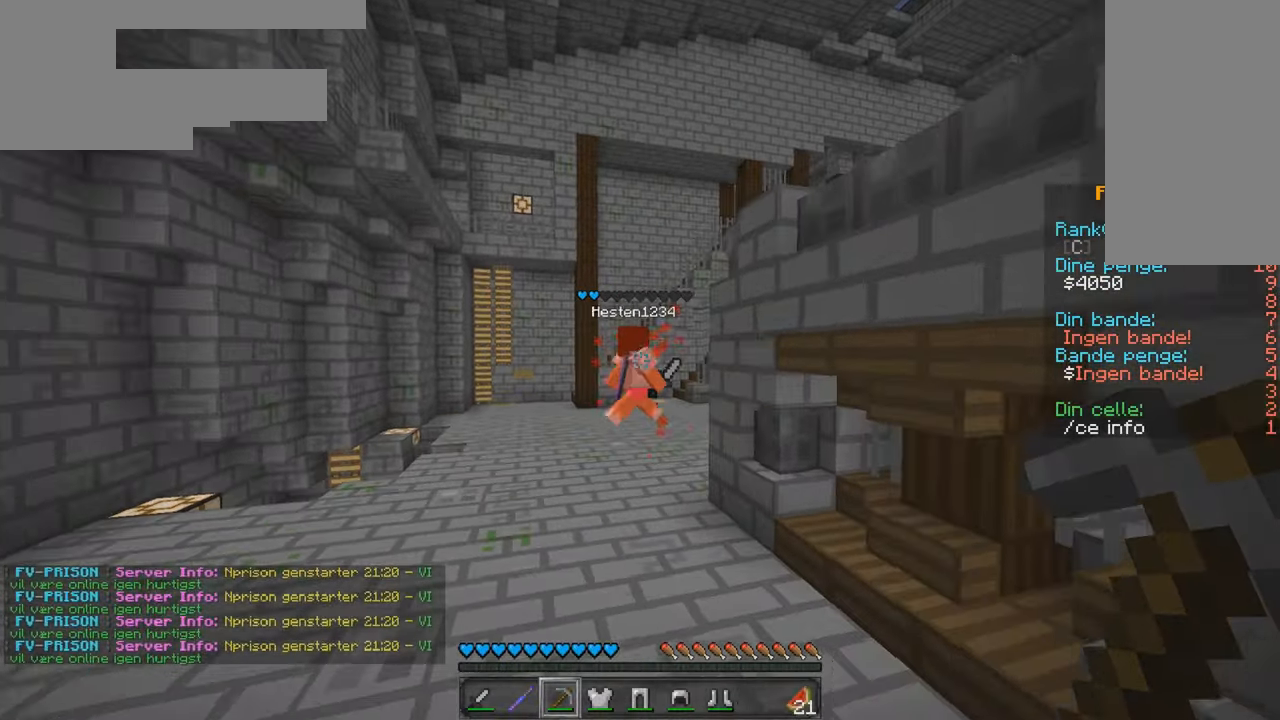
{"keys": ["d"], "mouse": [], "events": [[83, "a", "up"], [334, "d", "down"], [500, "w", "up"]]}
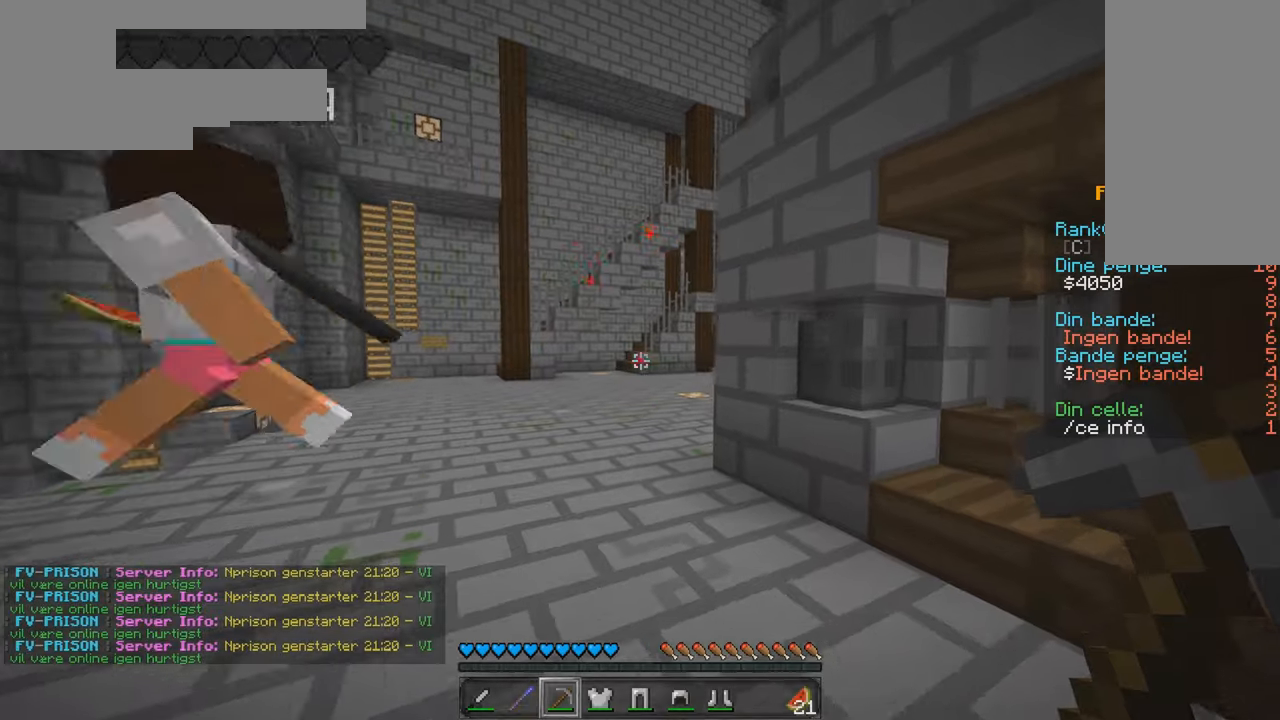
{"keys": [], "mouse": [], "events": [[17, "a", "down"], [34, "d", "up"], [217, "s", "down"], [367, "a", "up"], [500, "s", "up"]]}
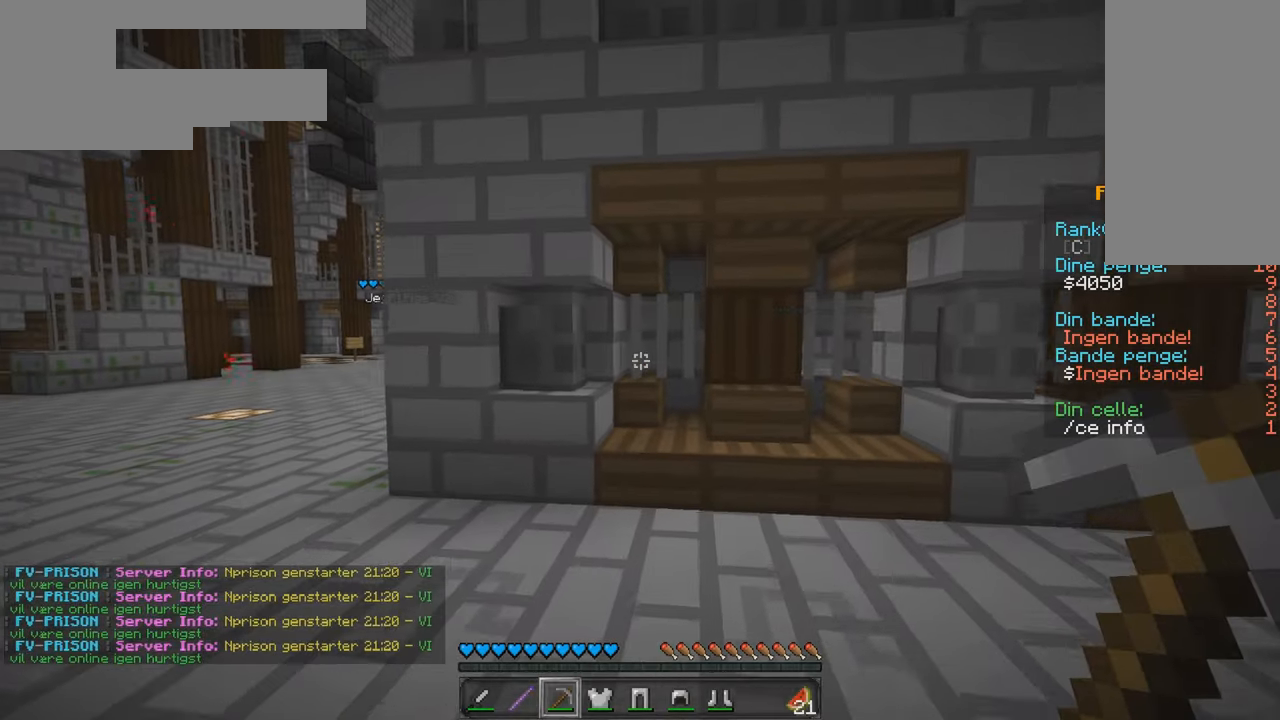
{"keys": ["d"], "mouse": [], "events": [[217, "a", "down"], [384, "a", "up"], [400, "d", "down"]]}
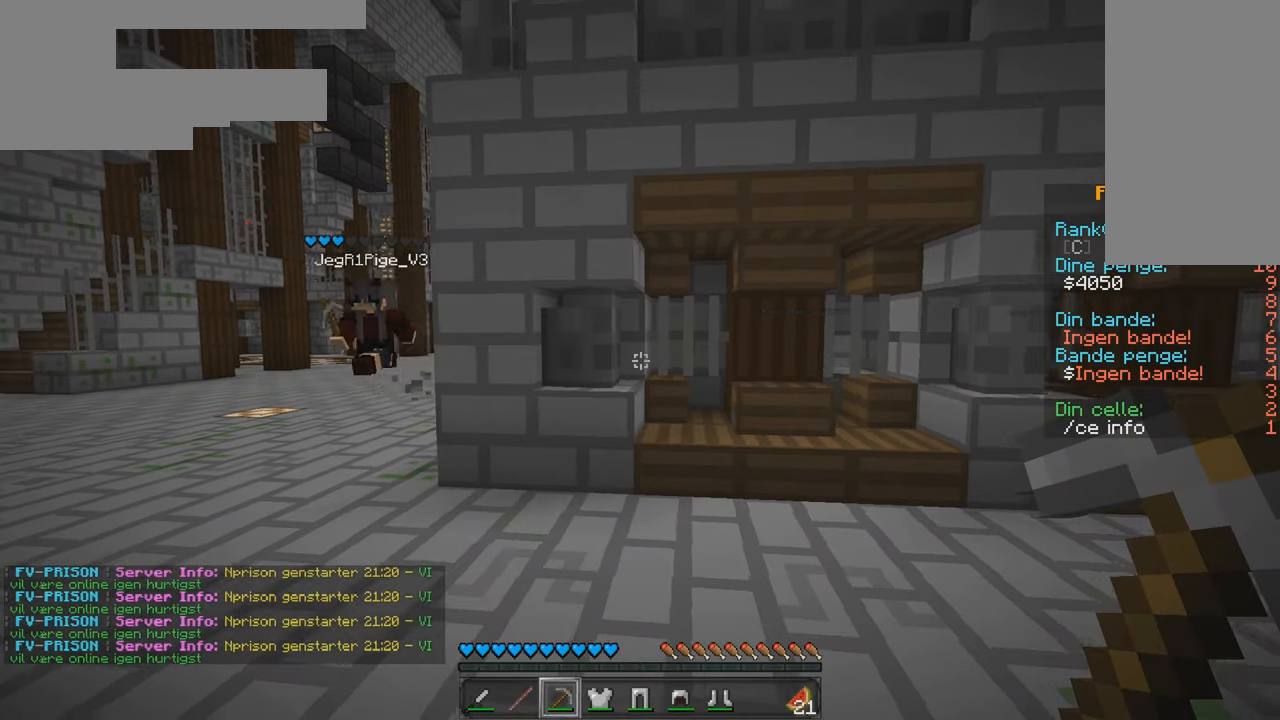
{"keys": ["w"], "mouse": [], "events": [[34, "w", "down"], [217, "d", "up"]]}
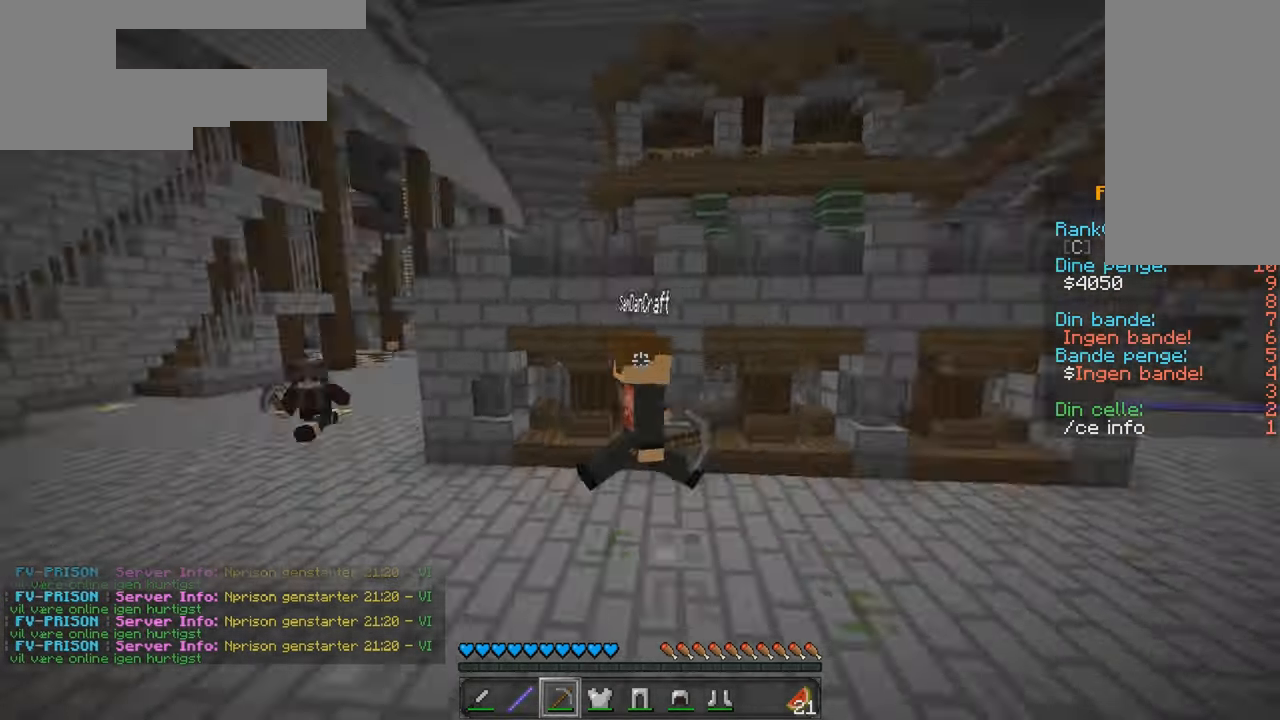
{"keys": ["w"], "mouse": [], "events": []}
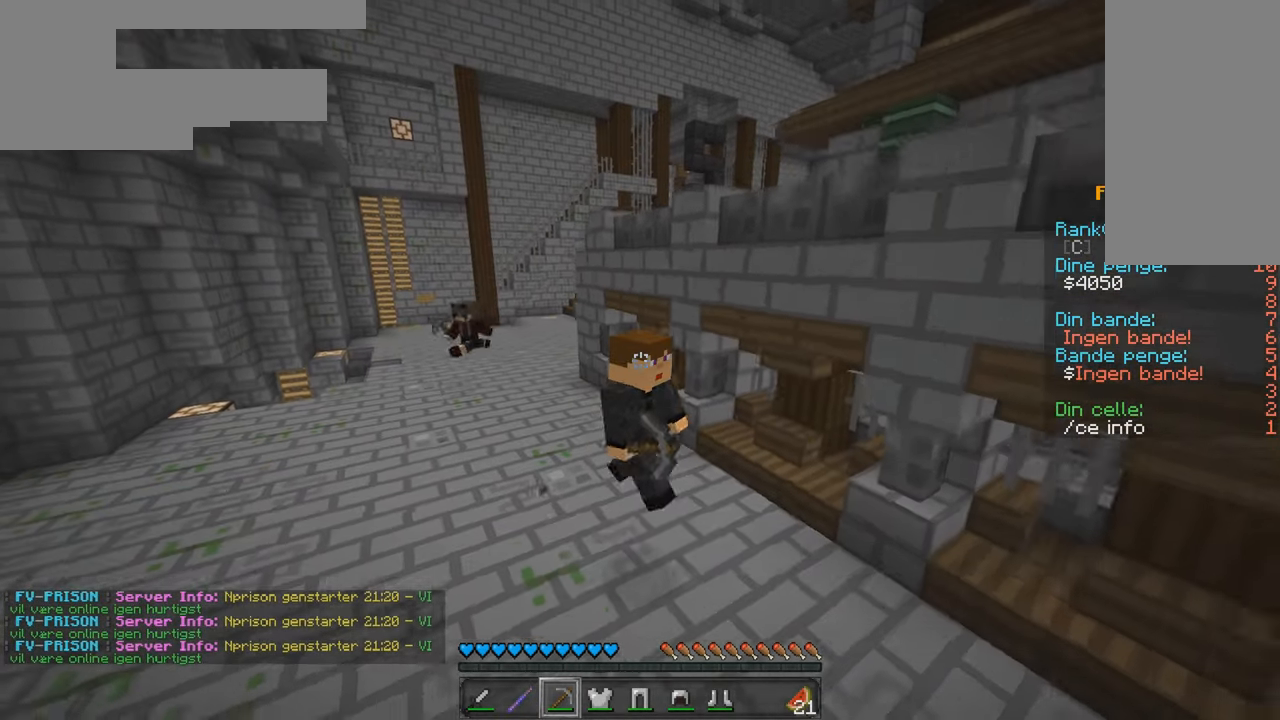
{"keys": ["d", "w"], "mouse": [], "events": [[434, "d", "down"]]}
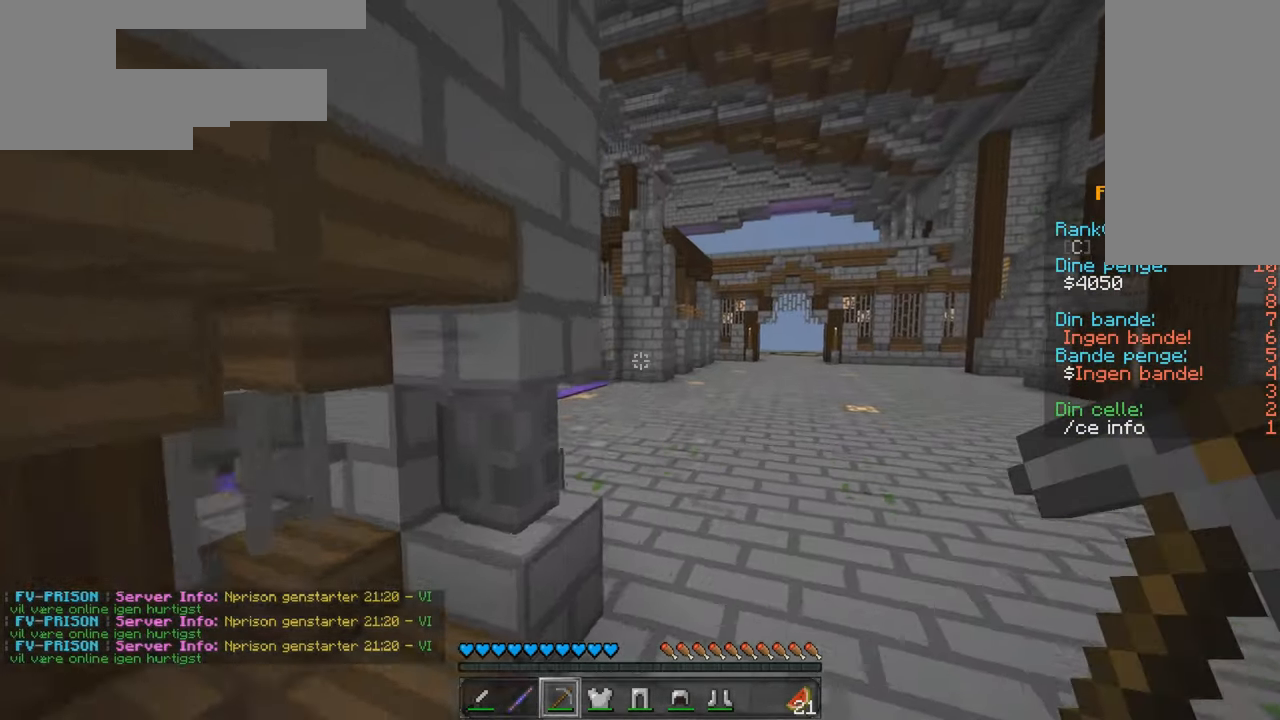
{"keys": ["s"], "mouse": [], "events": [[150, "w", "up"], [284, "a", "down"], [300, "s", "down"], [317, "d", "up"], [500, "a", "up"]]}
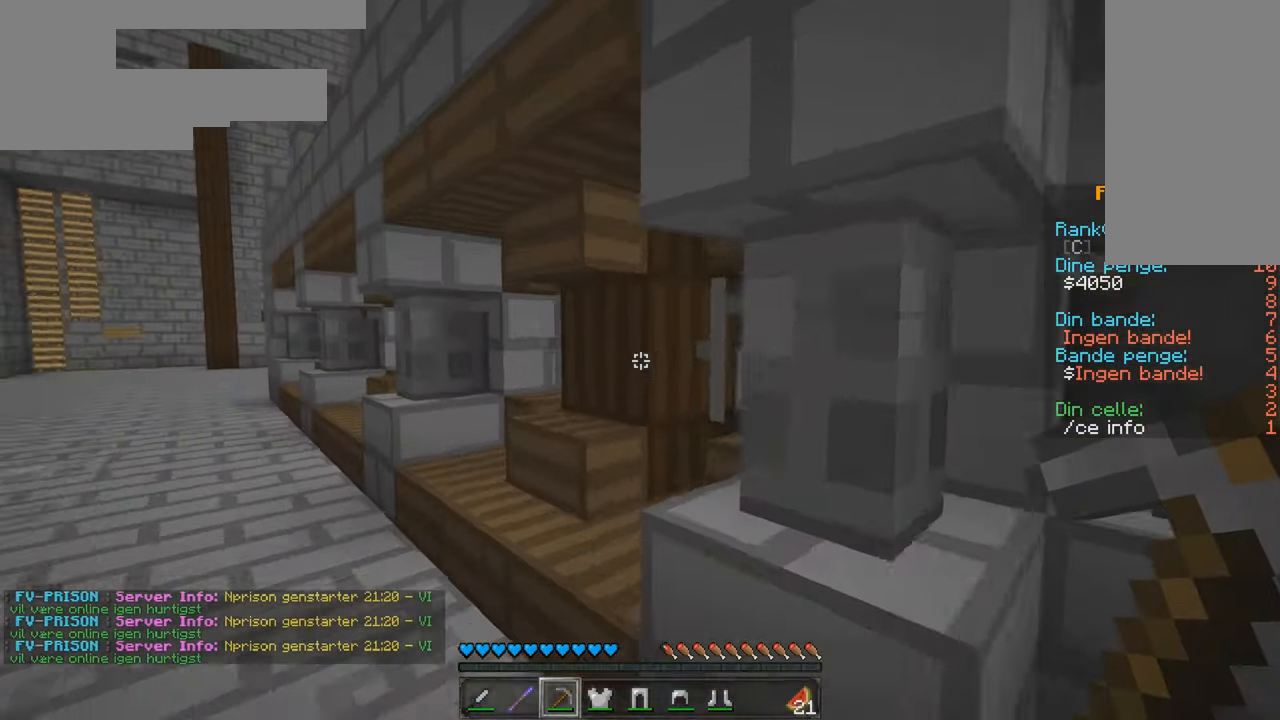
{"keys": ["w"], "mouse": [], "events": [[67, "d", "down"], [84, "a", "down"], [84, "d", "up"], [84, "s", "up"], [217, "w", "down"], [284, "a", "up"]]}
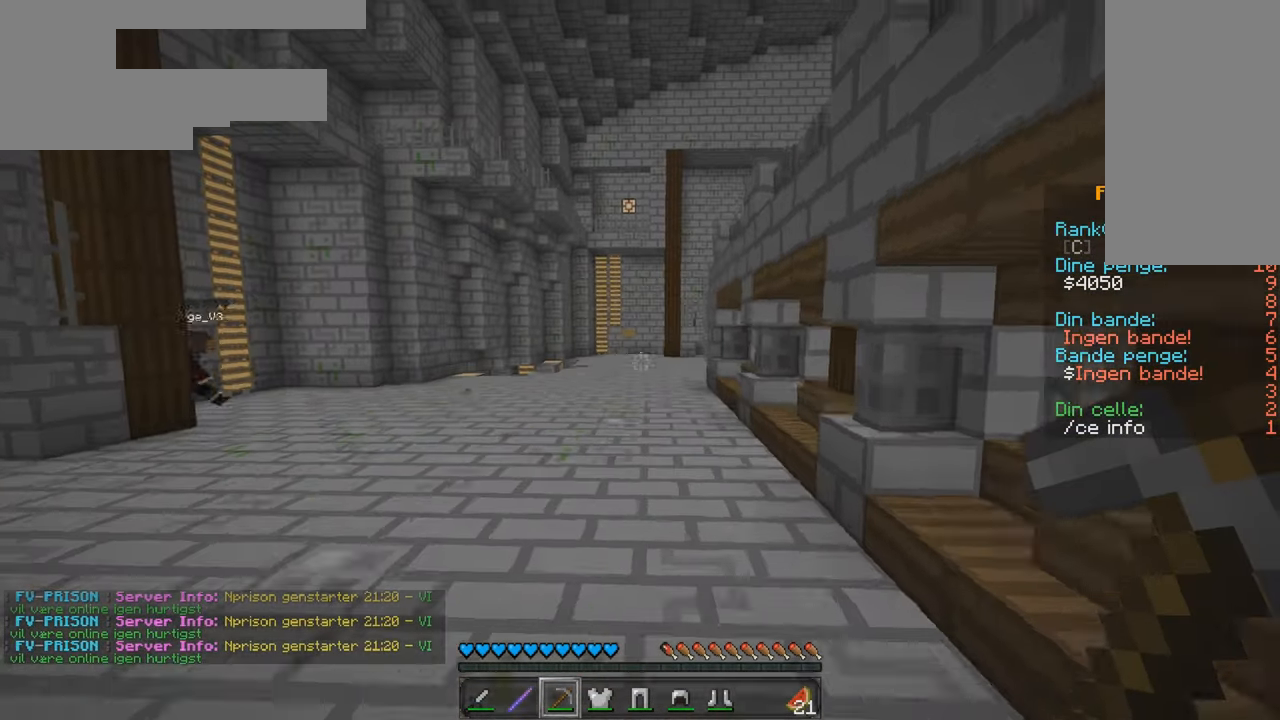
{"keys": ["w"], "mouse": [], "events": [[67, "a", "down"], [167, "a", "up"]]}
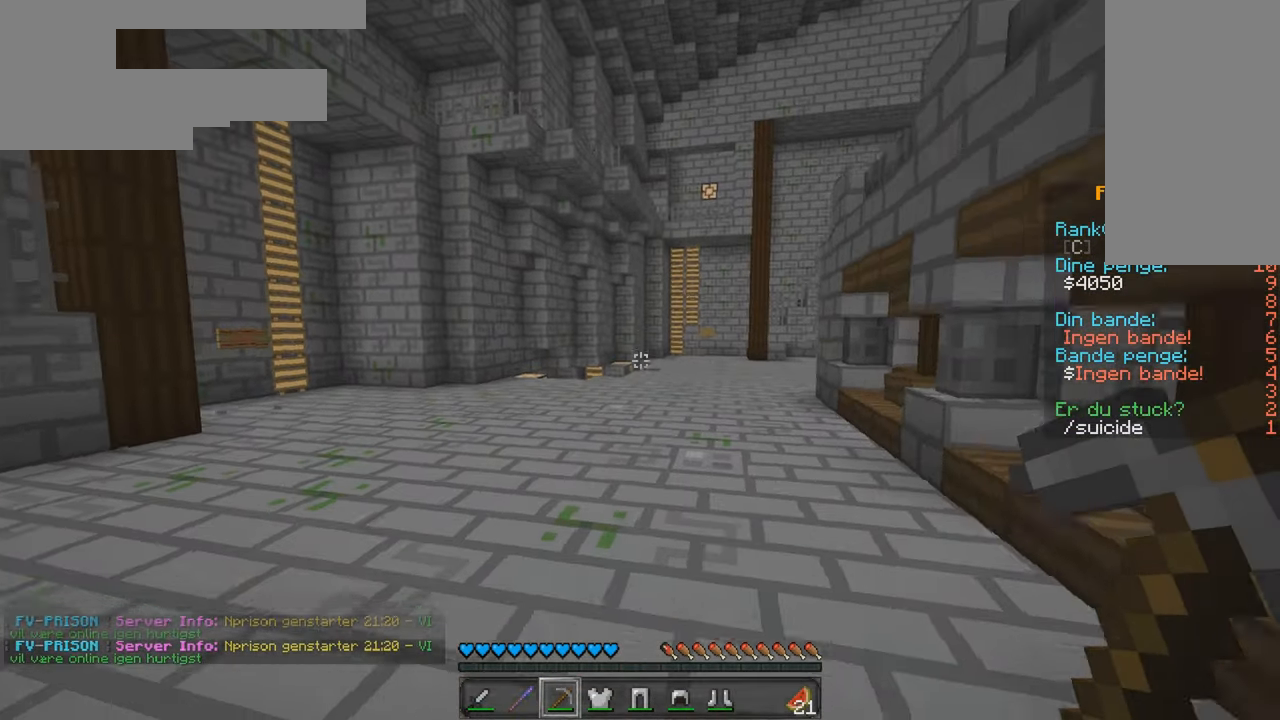
{"keys": ["w"], "mouse": [], "events": [[100, "a", "down"], [200, "a", "up"]]}
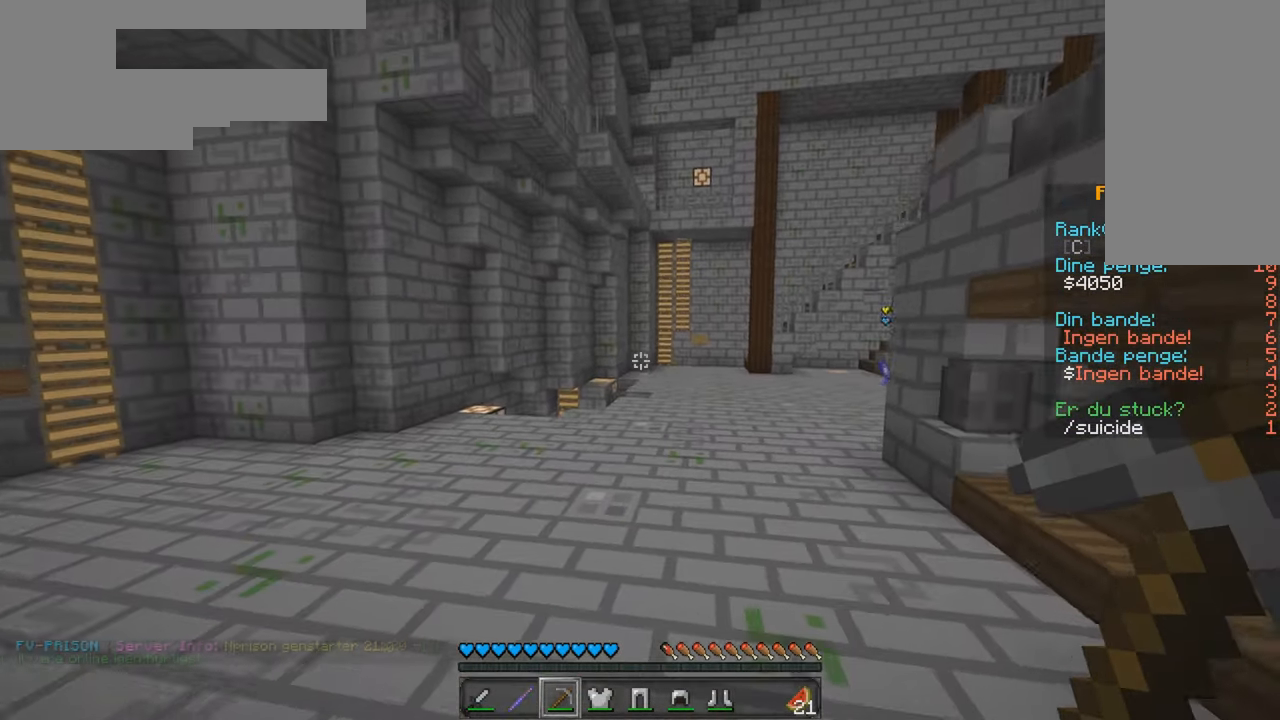
{"keys": ["d"], "mouse": [], "events": [[184, "d", "down"], [466, "w", "up"]]}
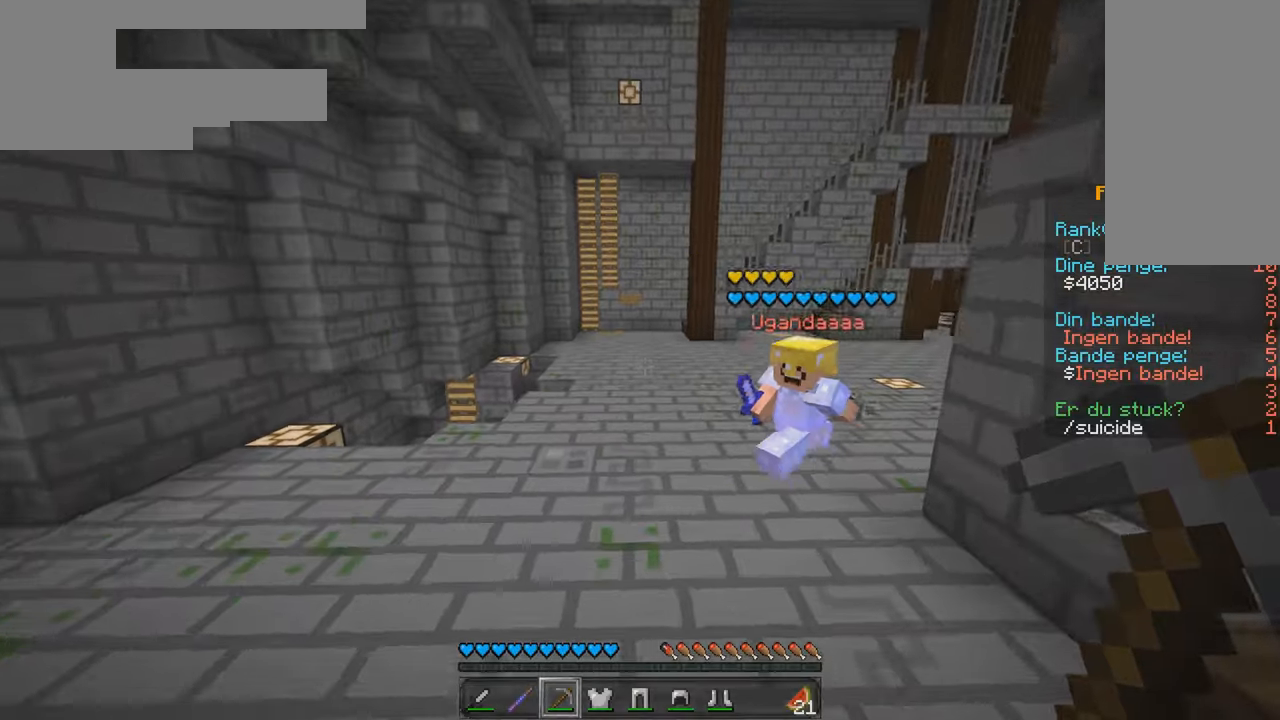
{"keys": ["w"], "mouse": ["left"], "events": [[216, "w", "down"], [300, "mouse_left", "down"], [350, "d", "up"], [383, "mouse_left", "up"], [450, "mouse_left", "down"]]}
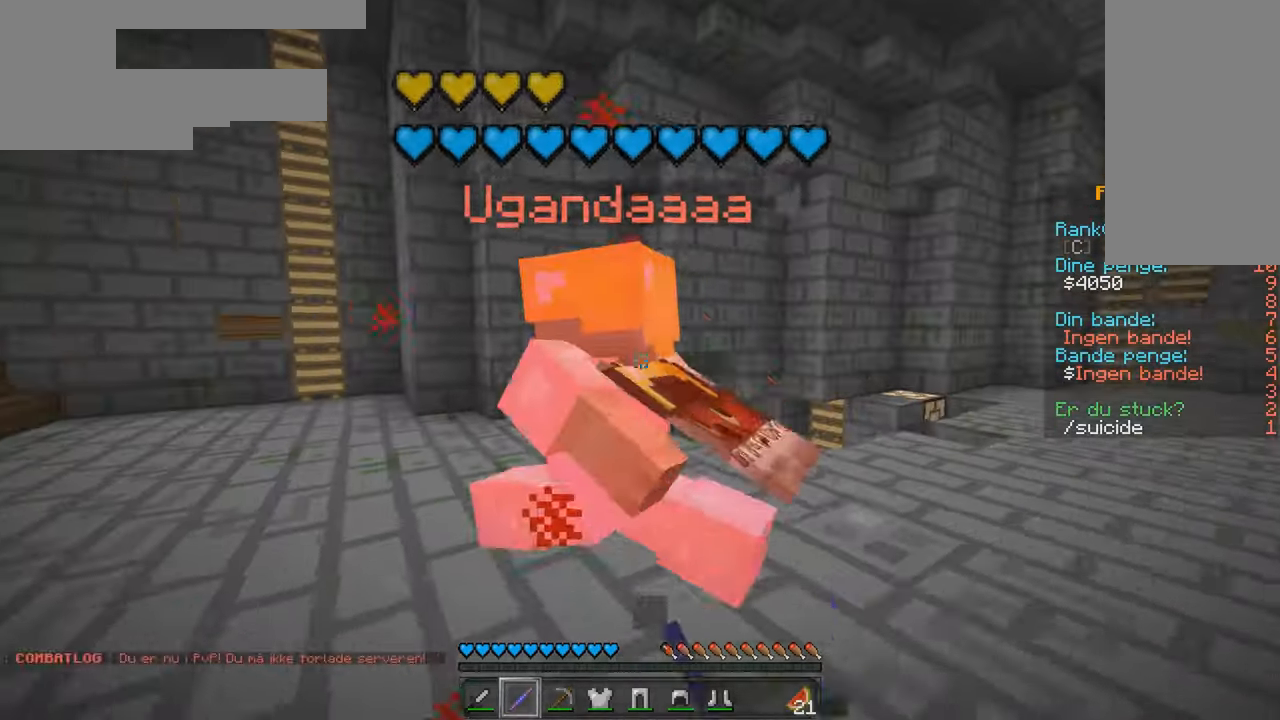
{"keys": ["d", "w"], "mouse": [], "events": [[50, "mouse_left", "up"], [116, "mouse_left", "down"], [133, "a", "down"], [200, "a", "up"], [216, "mouse_left", "up"], [350, "d", "down"]]}